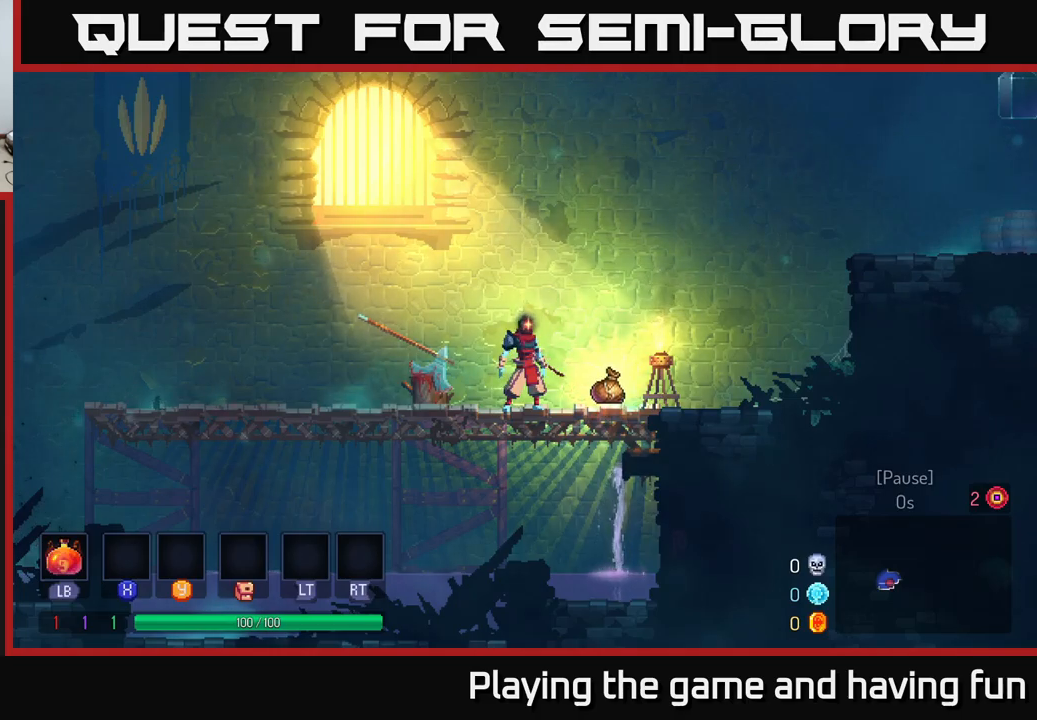
Gameplay with a controller (Xbox layout); each line is a JSON object with the inputs held at the frame after it. "events" lists button and stick changes between this image and that frame as [ms after this image, input, new state], when the widget could be followed in between.
{"buttons": [], "left_stick": "center", "right_stick": "center", "events": [[84, "left_stick", "right"], [217, "left_stick", "center"]]}
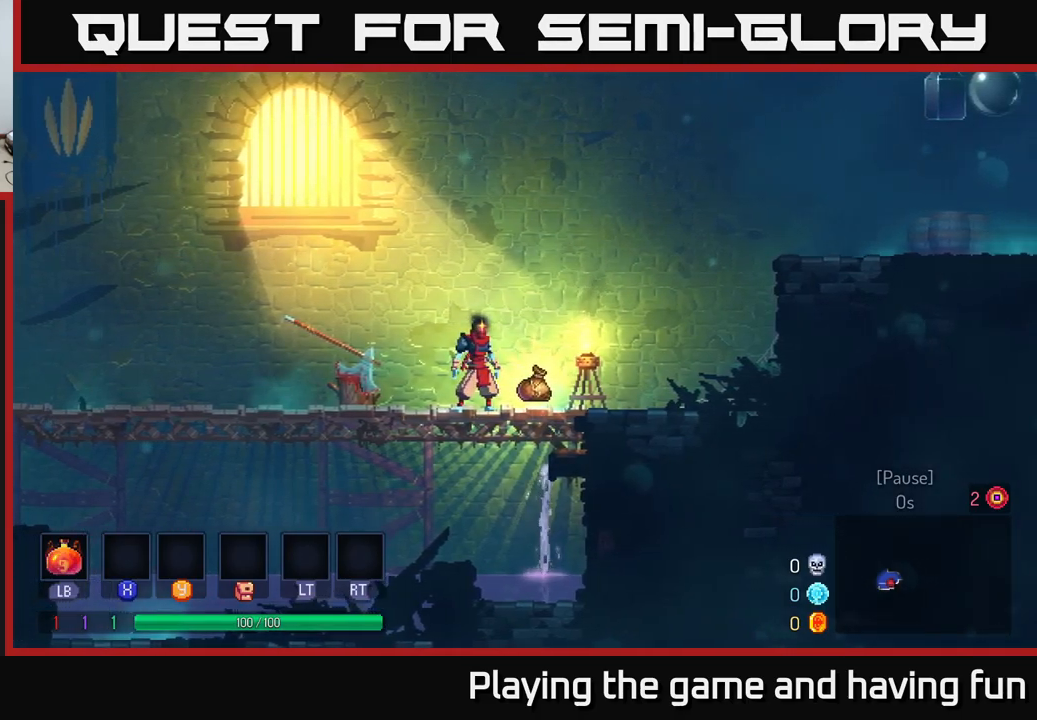
{"buttons": [], "left_stick": "center", "right_stick": "center", "events": [[100, "left_stick", "right"], [217, "left_stick", "center"], [334, "R1", "down"], [417, "R1", "up"]]}
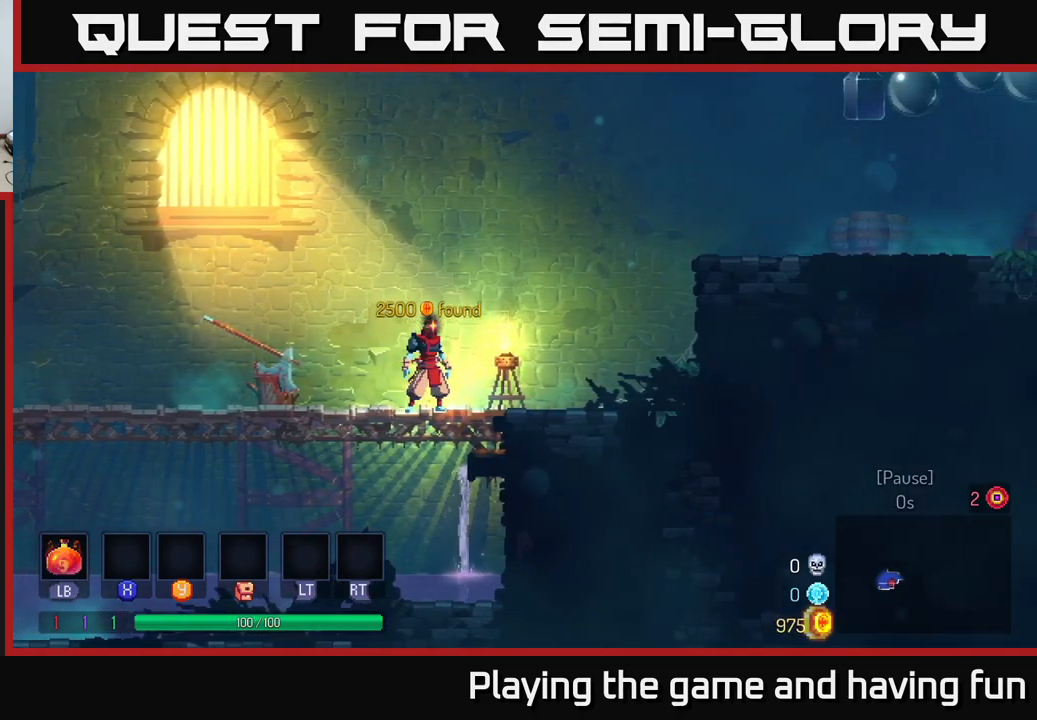
{"buttons": [], "left_stick": "right", "right_stick": "center", "events": [[234, "left_stick", "right"]]}
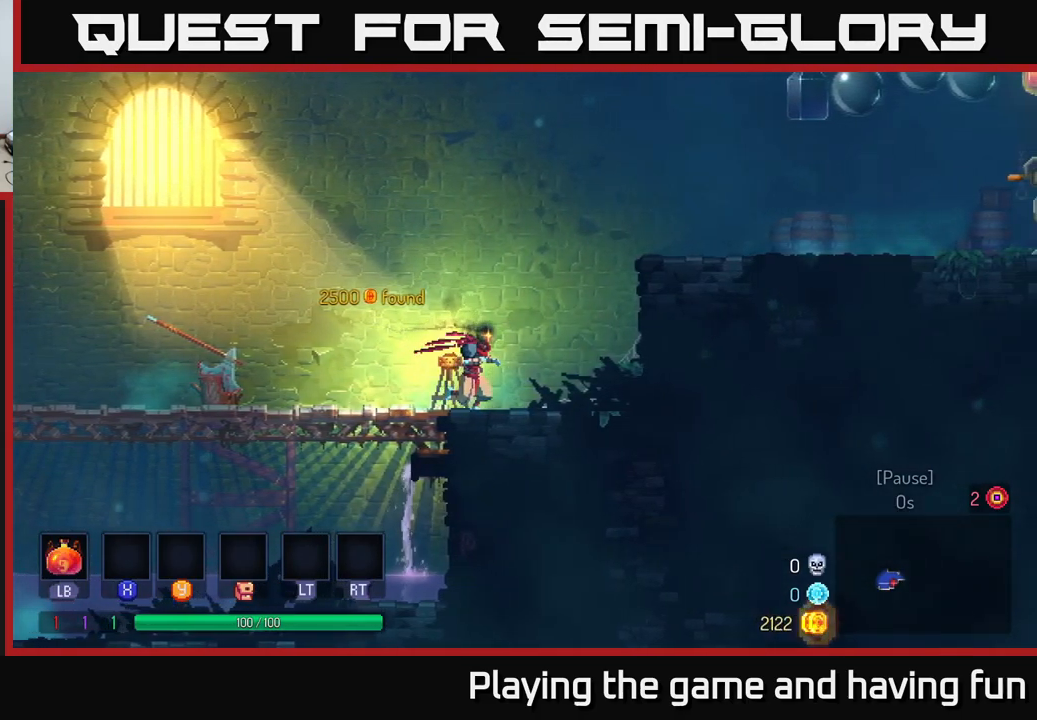
{"buttons": [], "left_stick": "right", "right_stick": "center", "events": [[67, "A", "down"], [167, "A", "up"], [250, "A", "down"], [384, "A", "up"]]}
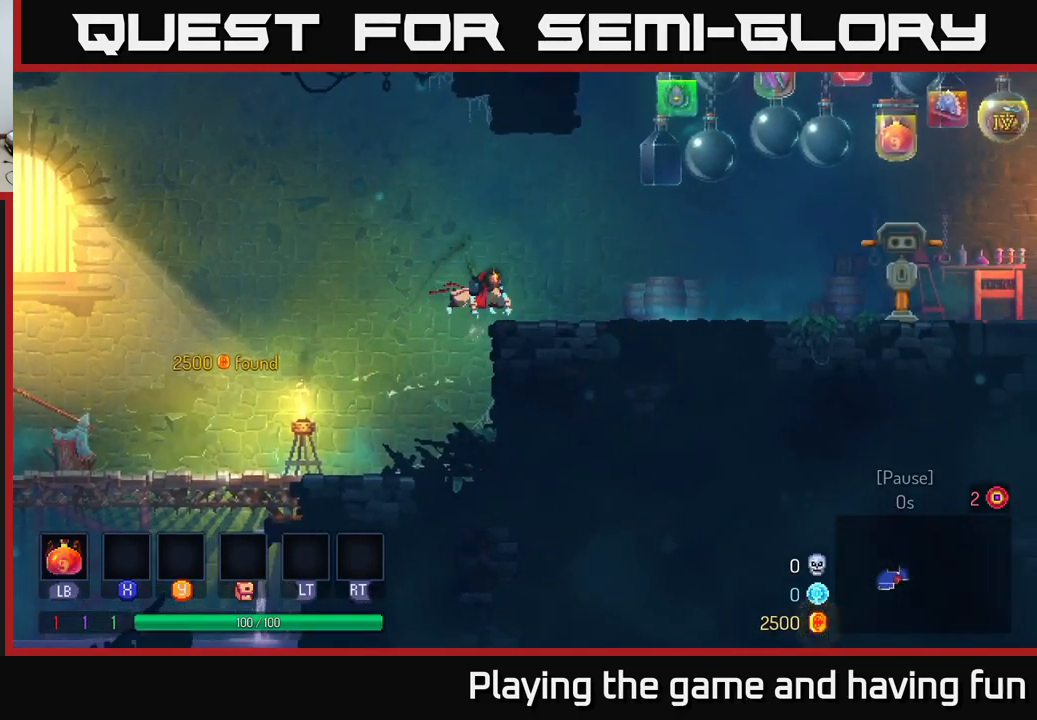
{"buttons": ["B"], "left_stick": "right", "right_stick": "center", "events": [[384, "B", "down"]]}
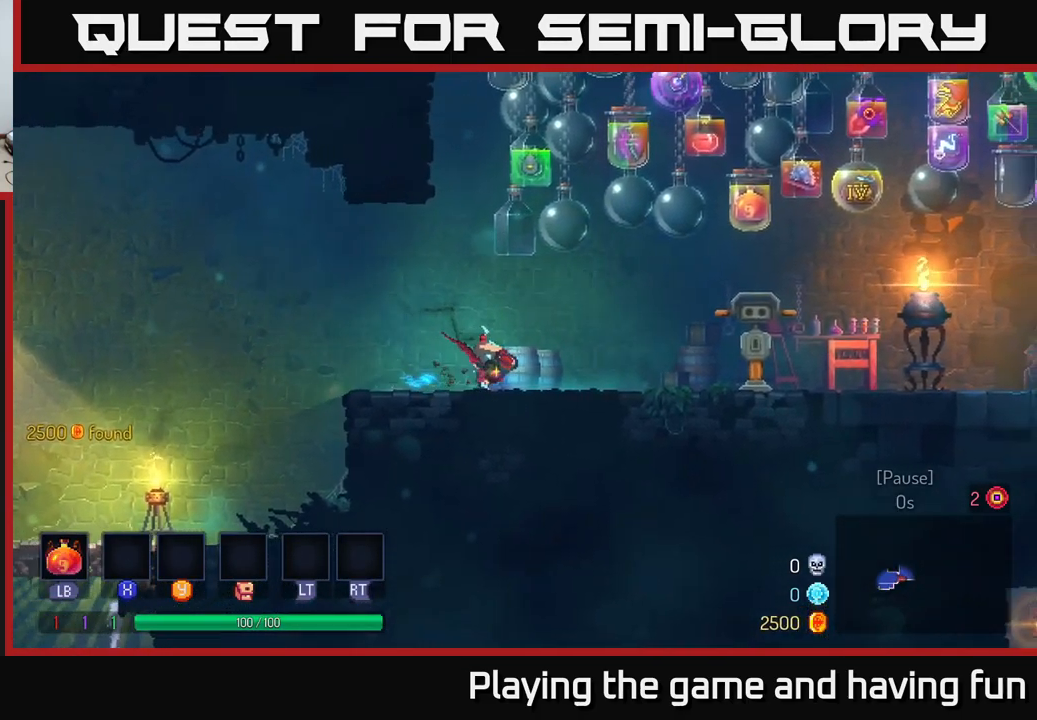
{"buttons": [], "left_stick": "right", "right_stick": "center", "events": [[50, "B", "up"]]}
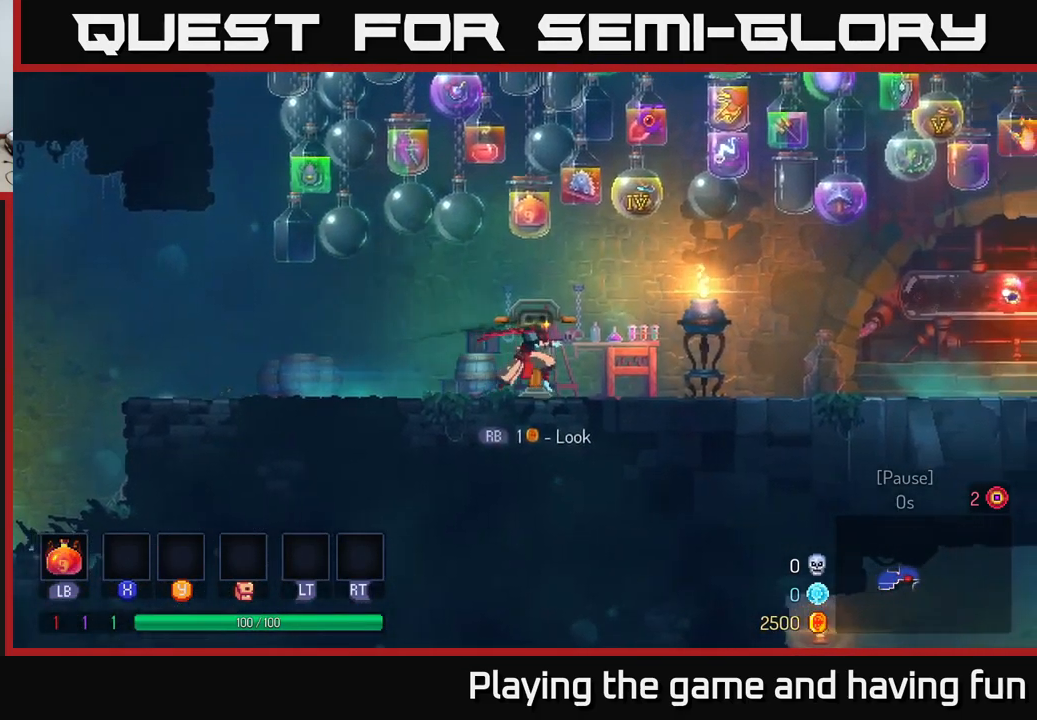
{"buttons": [], "left_stick": "right", "right_stick": "center", "events": [[417, "A", "down"], [484, "A", "up"]]}
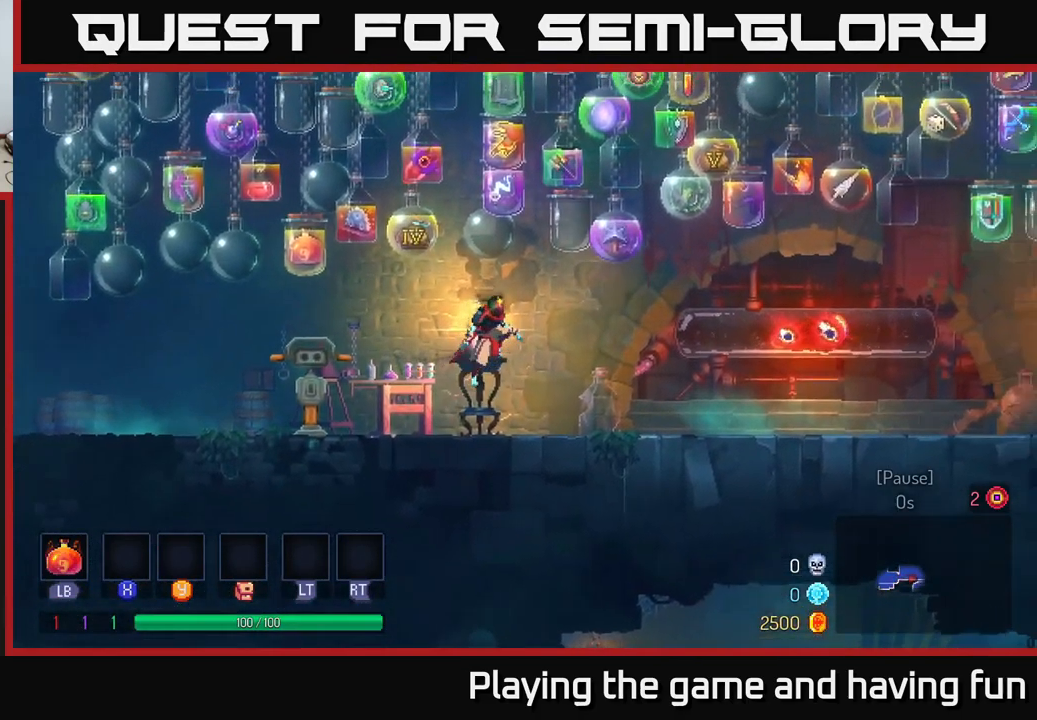
{"buttons": ["B"], "left_stick": "right", "right_stick": "center", "events": [[484, "B", "down"]]}
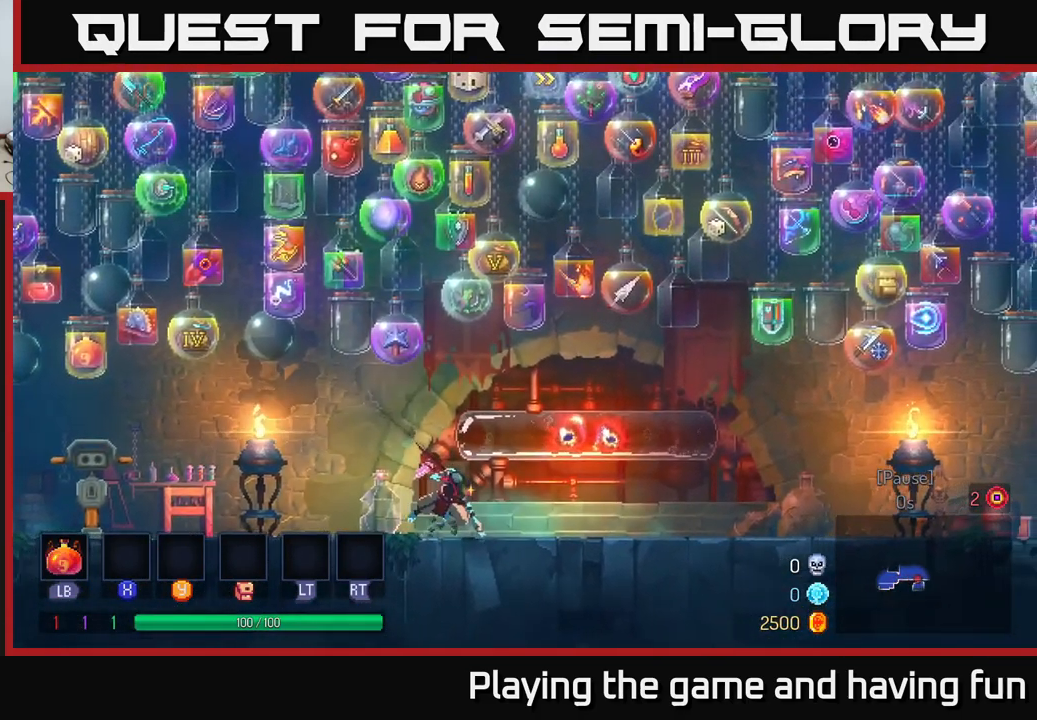
{"buttons": [], "left_stick": "right", "right_stick": "center", "events": [[150, "B", "up"]]}
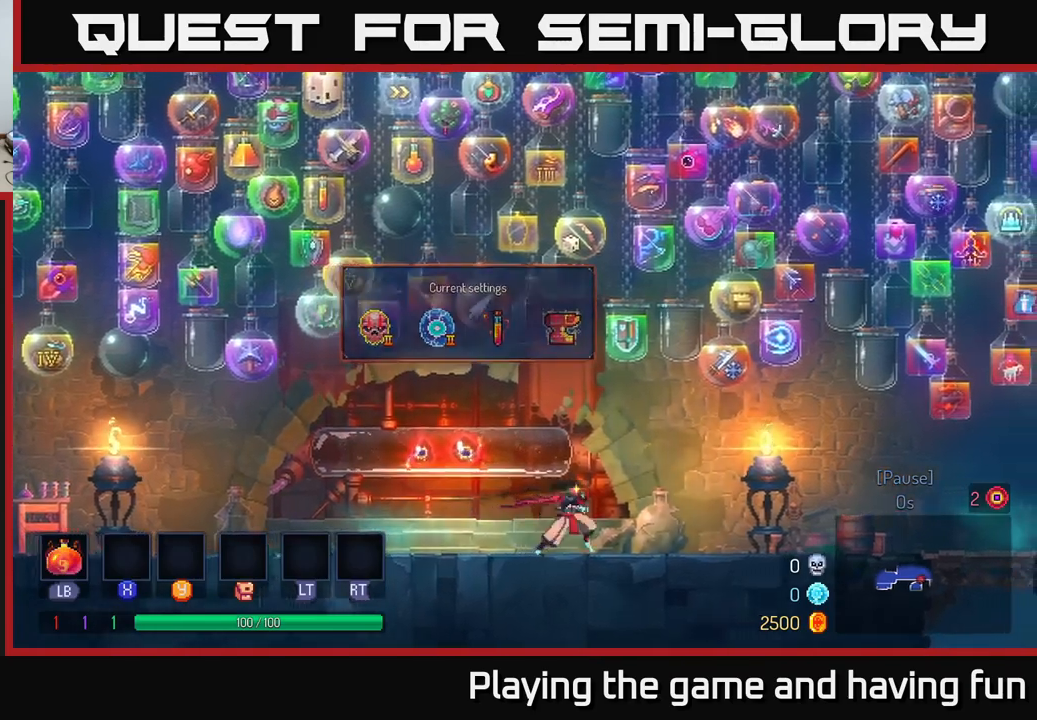
{"buttons": [], "left_stick": "right", "right_stick": "center", "events": []}
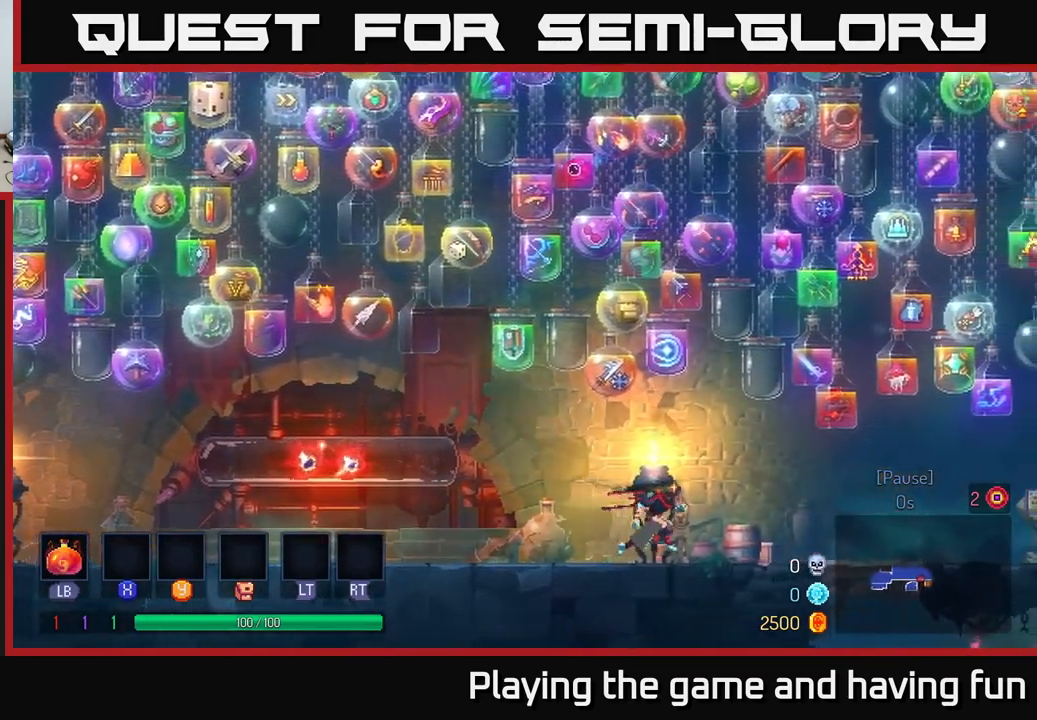
{"buttons": [], "left_stick": "right", "right_stick": "center", "events": []}
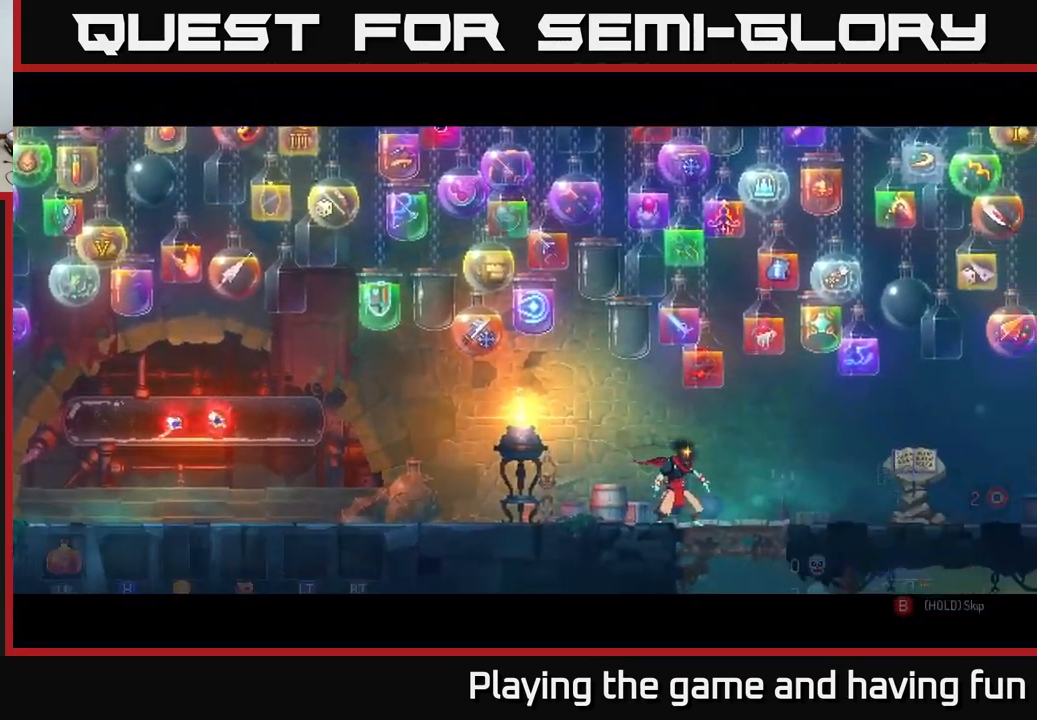
{"buttons": ["B"], "left_stick": "center", "right_stick": "center", "events": [[267, "left_stick", "center"], [350, "B", "down"]]}
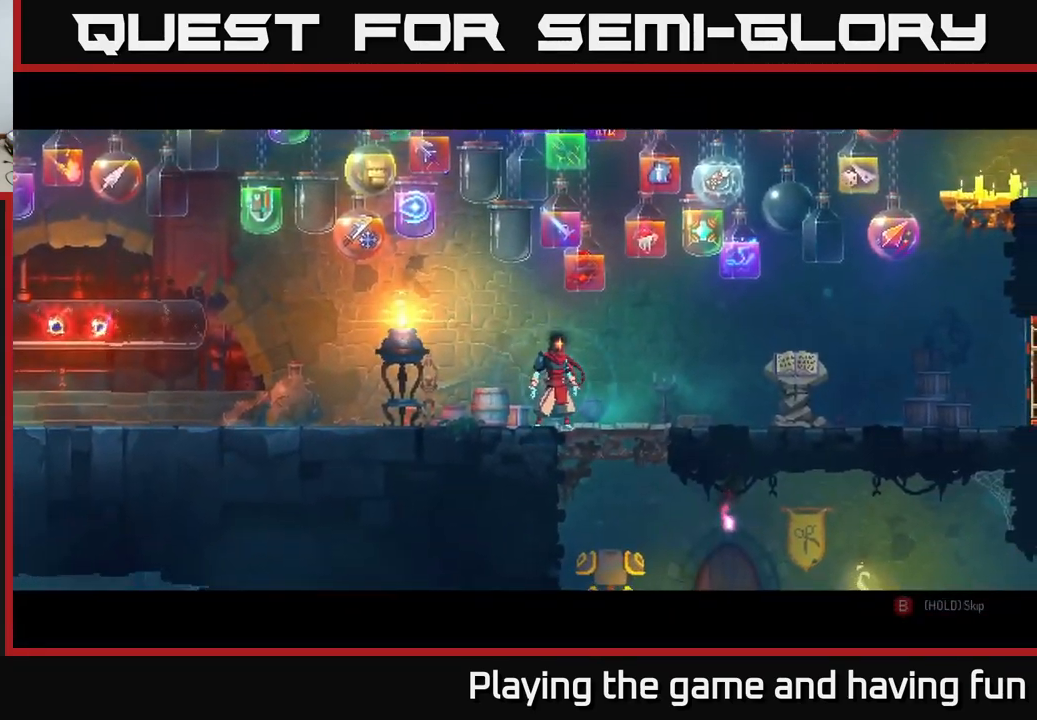
{"buttons": ["B"], "left_stick": "center", "right_stick": "center", "events": []}
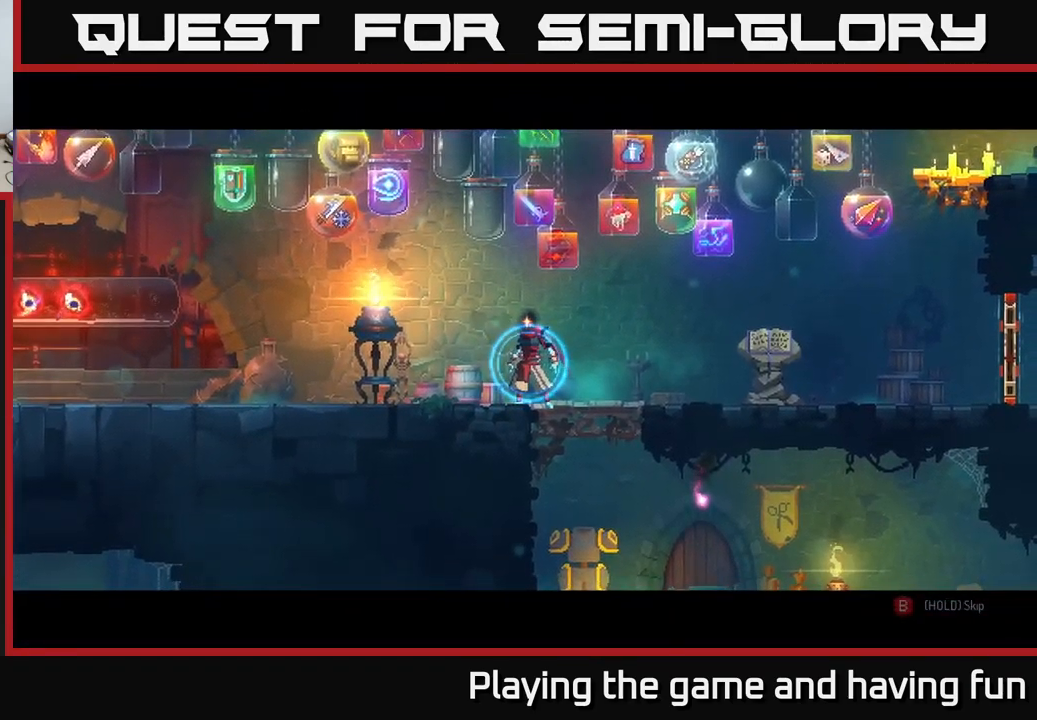
{"buttons": ["B"], "left_stick": "left", "right_stick": "center", "events": [[484, "left_stick", "left"]]}
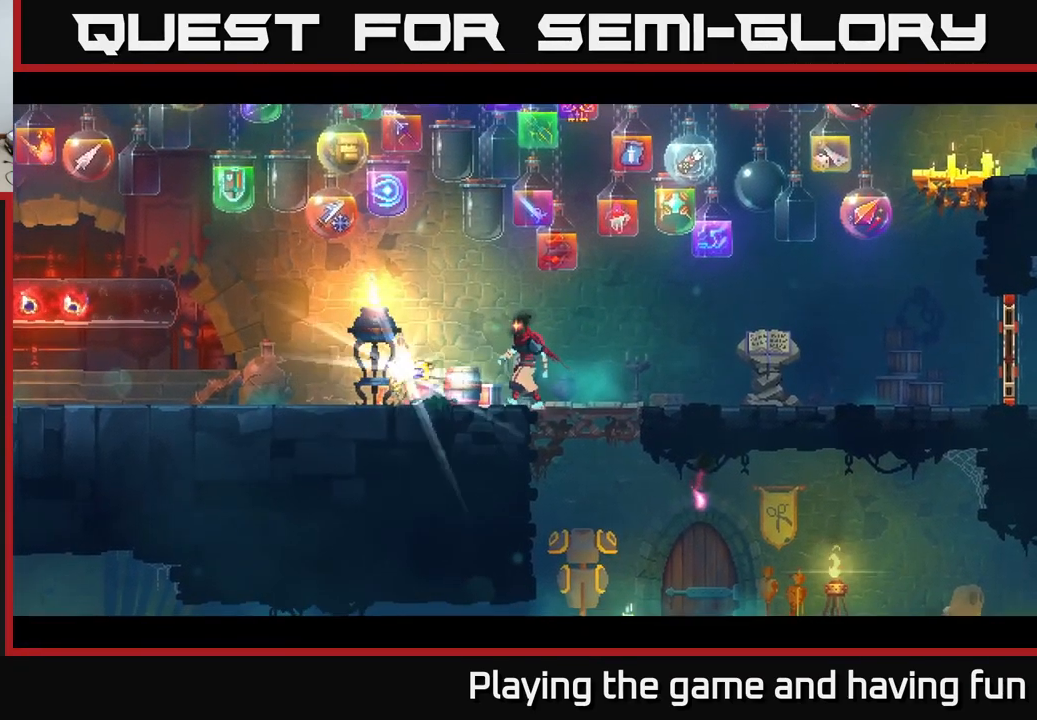
{"buttons": [], "left_stick": "right", "right_stick": "center", "events": [[17, "B", "up"], [150, "R1", "down"], [234, "left_stick", "right"], [284, "R1", "up"]]}
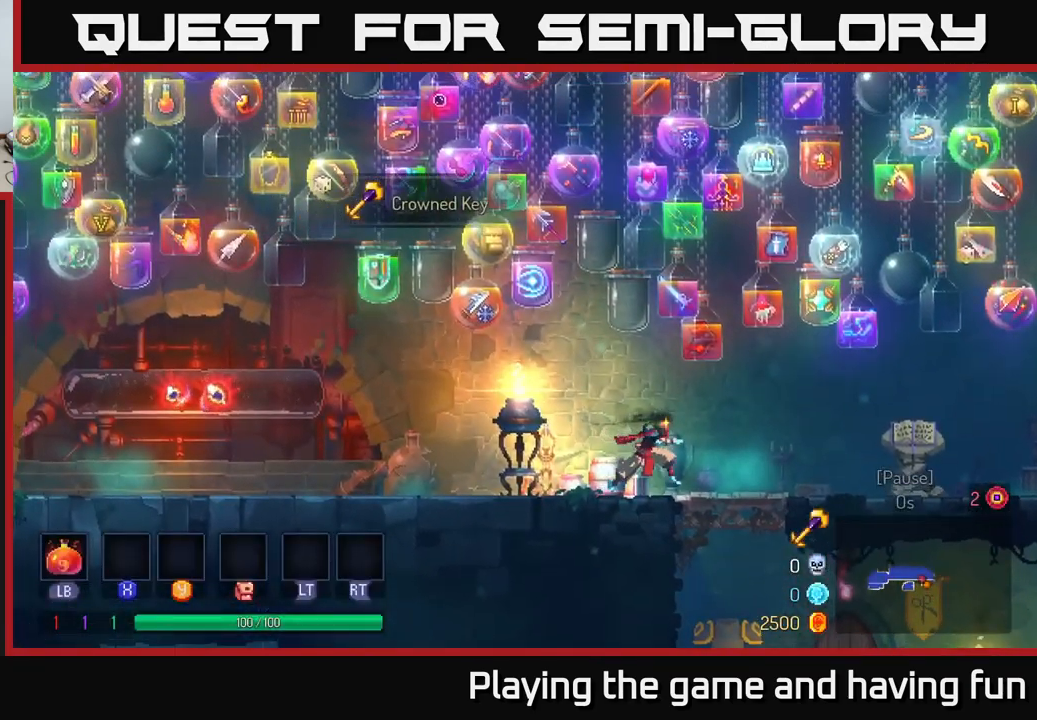
{"buttons": [], "left_stick": "right", "right_stick": "center", "events": [[150, "B", "down"], [250, "B", "up"]]}
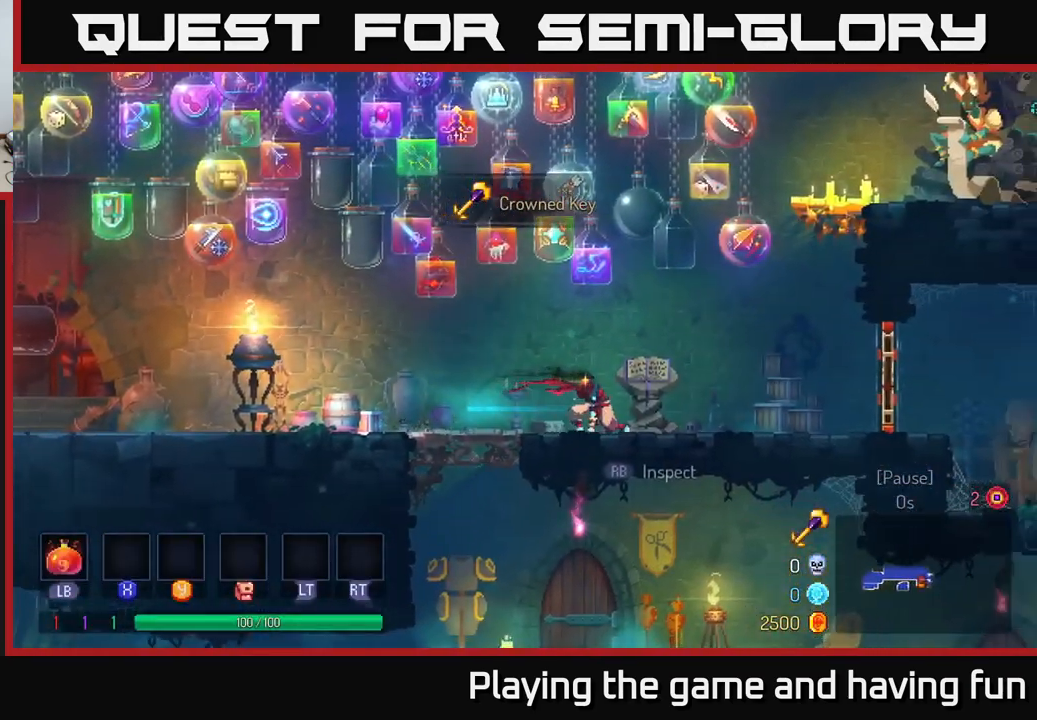
{"buttons": [], "left_stick": "right", "right_stick": "center", "events": []}
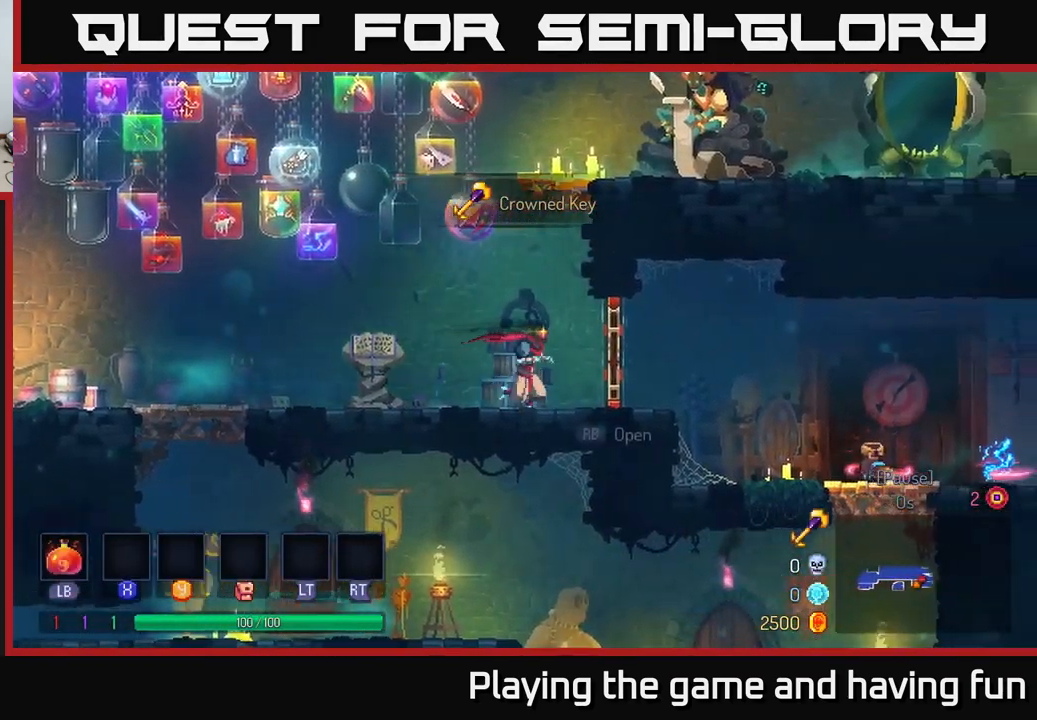
{"buttons": [], "left_stick": "right", "right_stick": "center", "events": [[117, "R1", "down"], [217, "R1", "up"]]}
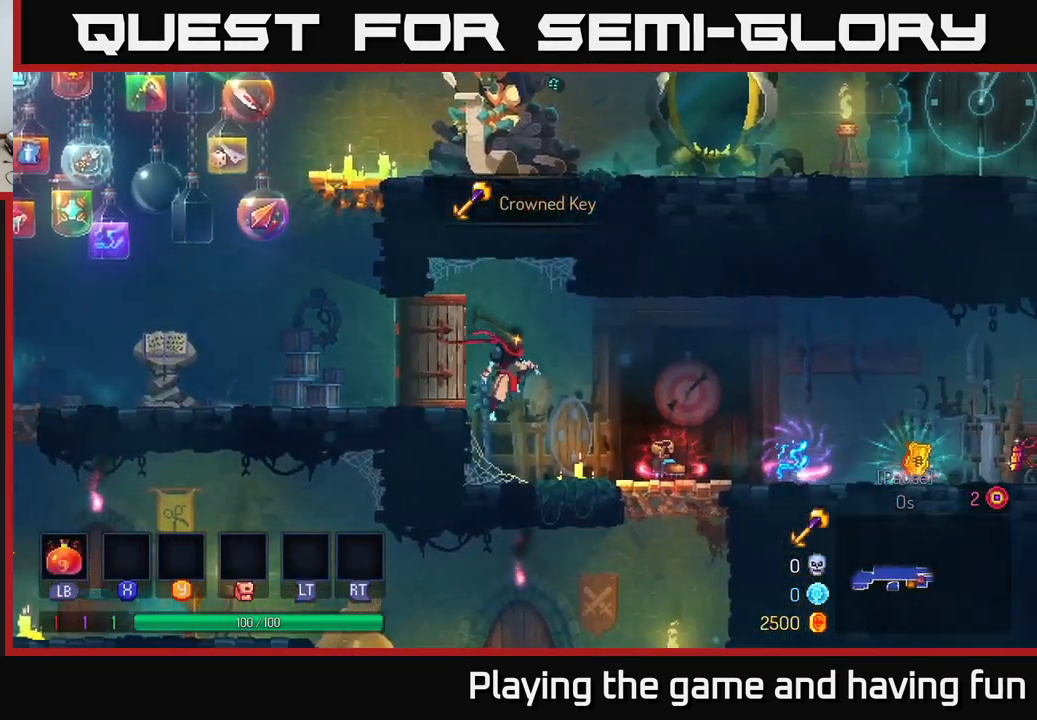
{"buttons": [], "left_stick": "right", "right_stick": "center", "events": []}
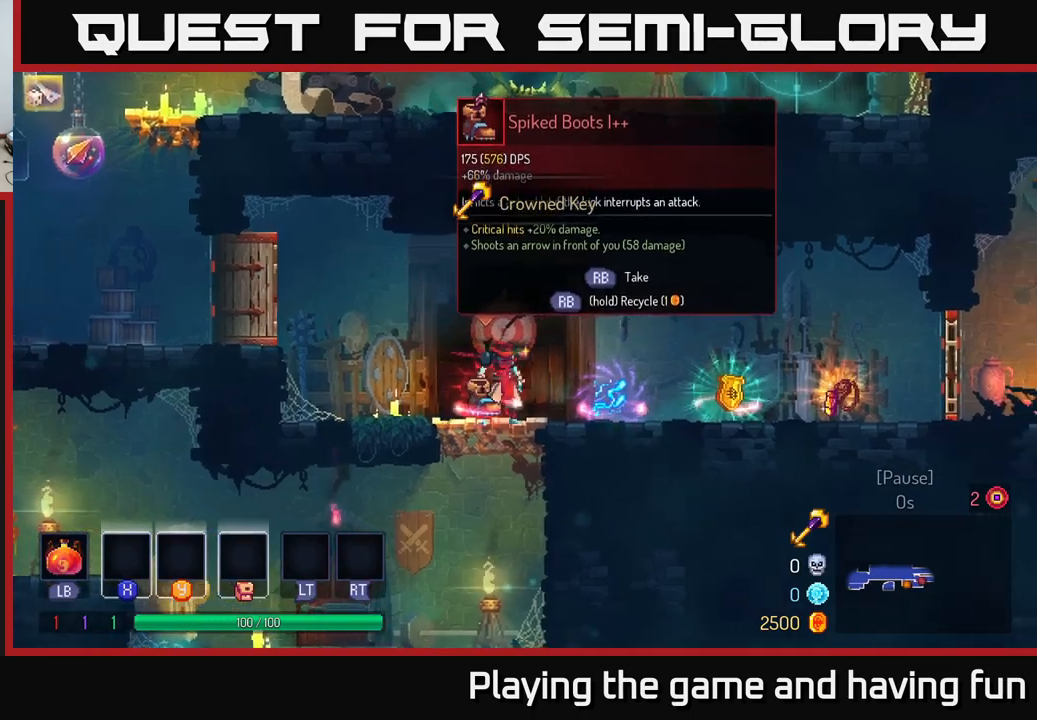
{"buttons": ["R1"], "left_stick": "center", "right_stick": "center", "events": [[17, "left_stick", "center"], [217, "left_stick", "right"], [450, "left_stick", "center"], [467, "R1", "down"]]}
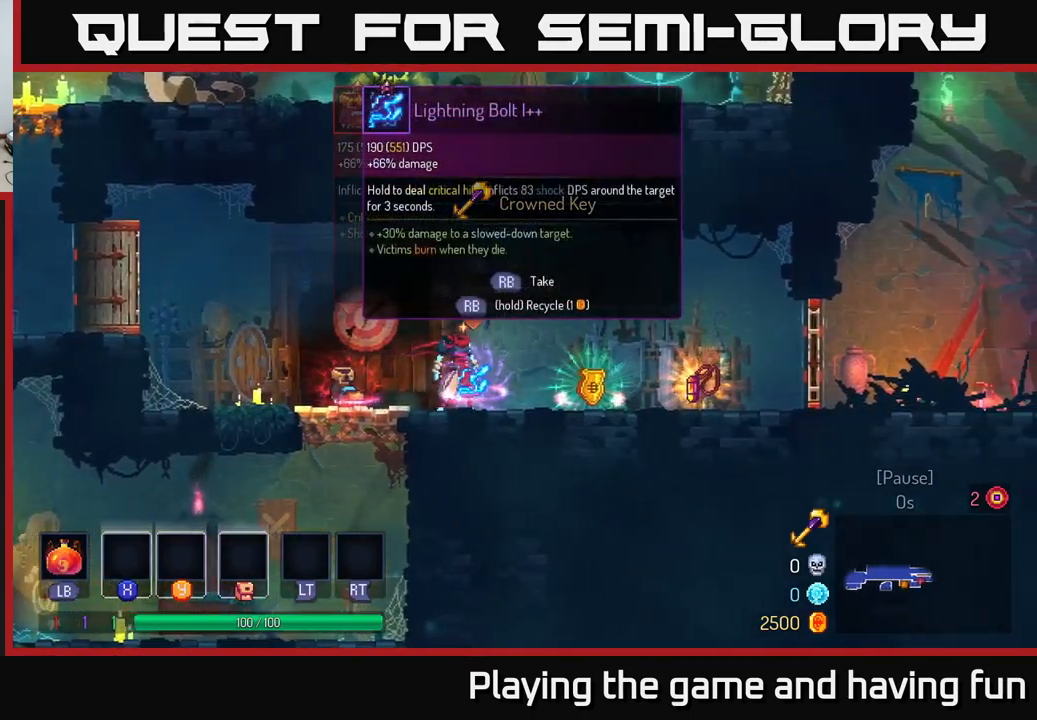
{"buttons": [], "left_stick": "left", "right_stick": "center", "events": [[50, "R1", "up"], [50, "left_stick", "right"], [350, "left_stick", "center"], [383, "R1", "down"], [433, "left_stick", "left"], [467, "R1", "up"]]}
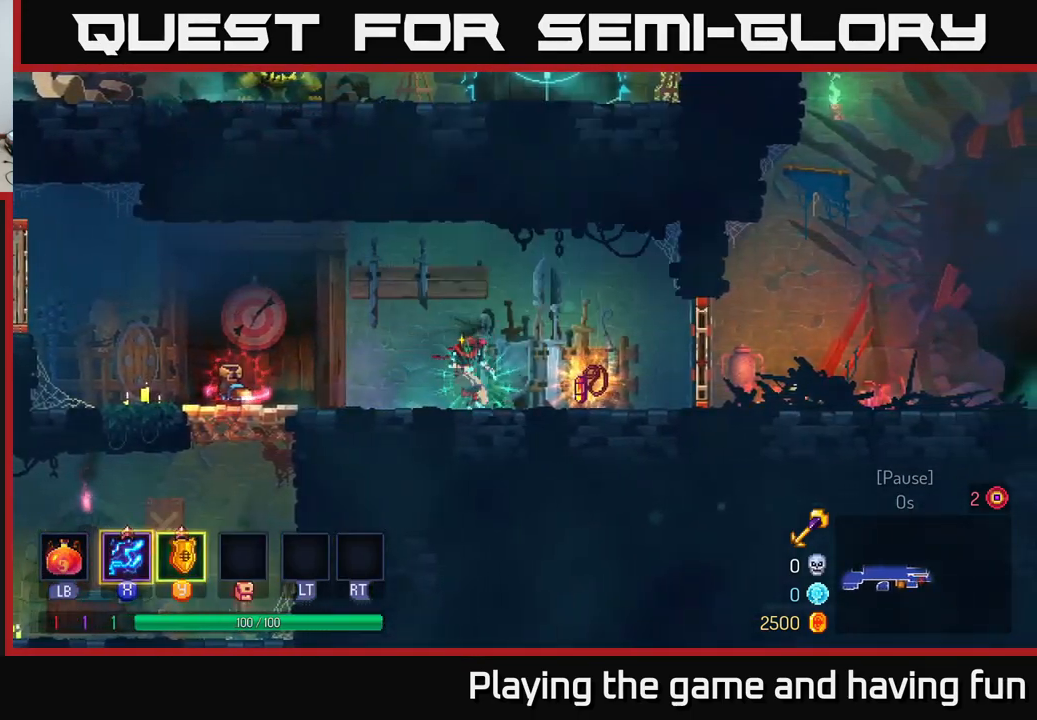
{"buttons": [], "left_stick": "left", "right_stick": "center", "events": []}
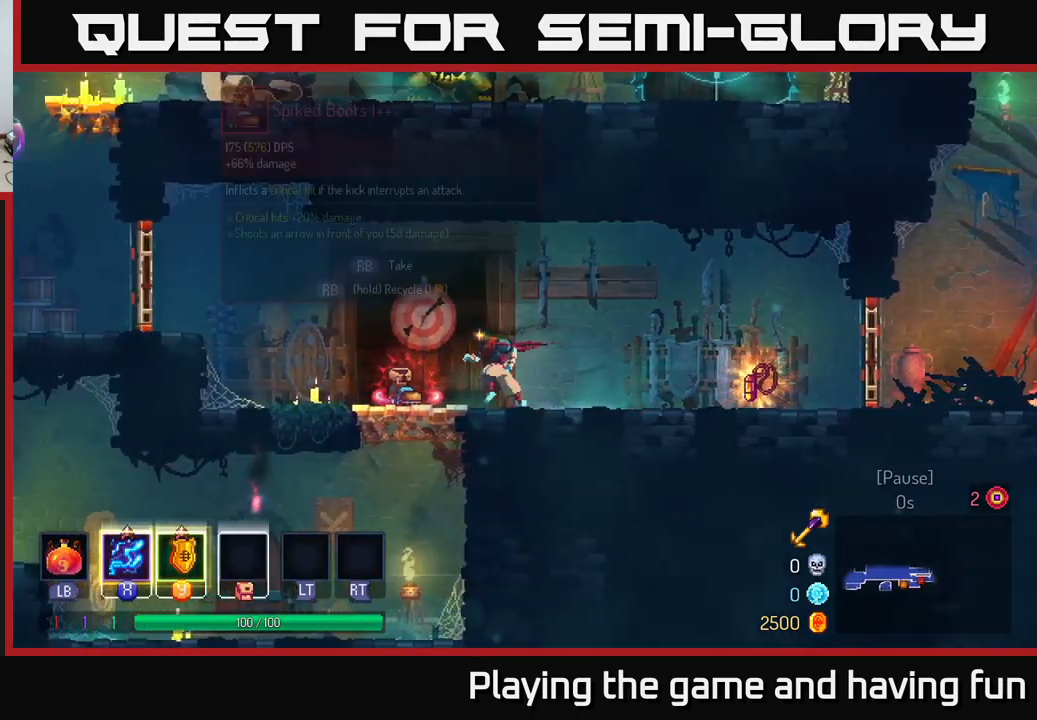
{"buttons": ["Y"], "left_stick": "center", "right_stick": "center", "events": [[167, "R1", "down"], [167, "left_stick", "center"], [283, "R1", "up"], [500, "Y", "down"]]}
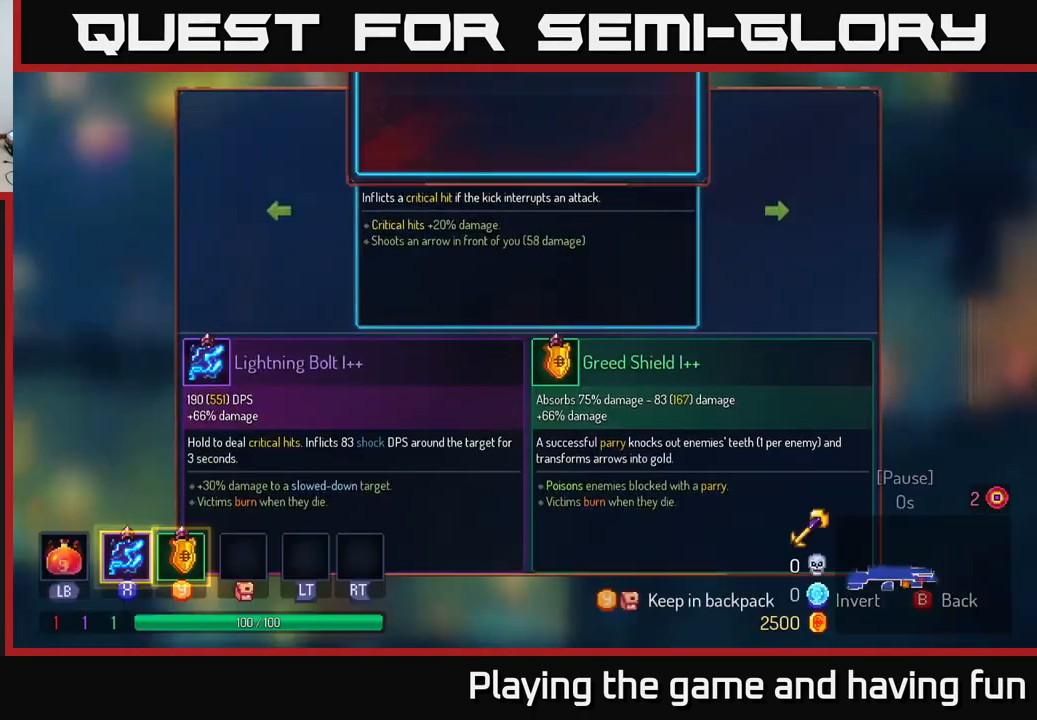
{"buttons": [], "left_stick": "right", "right_stick": "center", "events": [[83, "Y", "up"], [250, "A", "down"], [317, "A", "up"], [383, "left_stick", "right"]]}
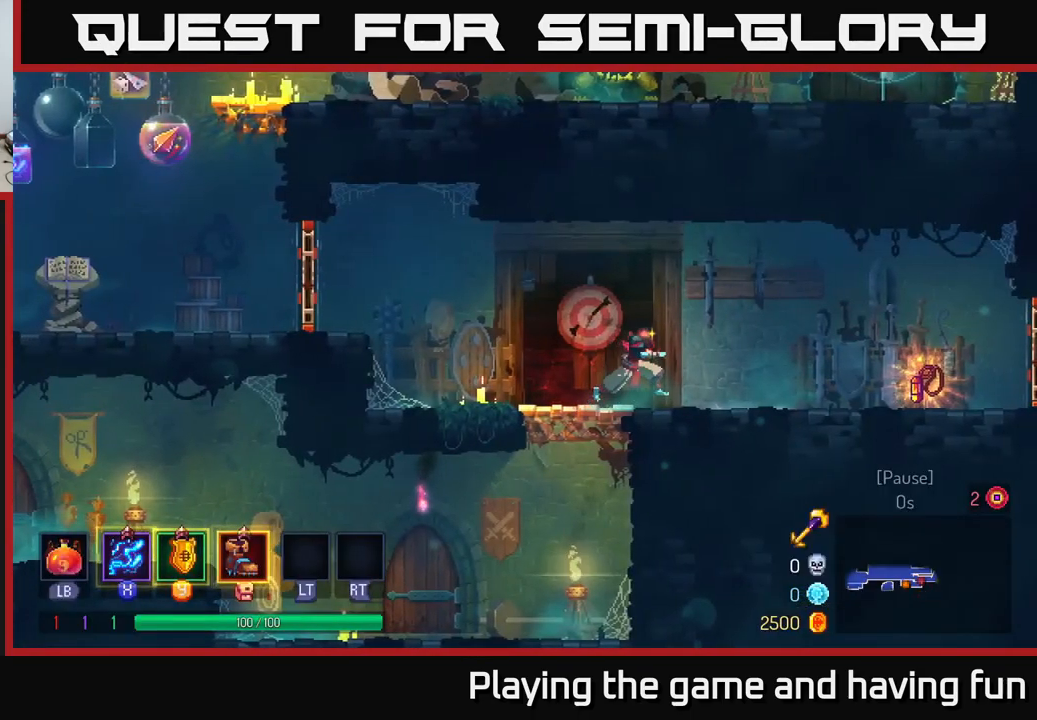
{"buttons": [], "left_stick": "right", "right_stick": "center", "events": []}
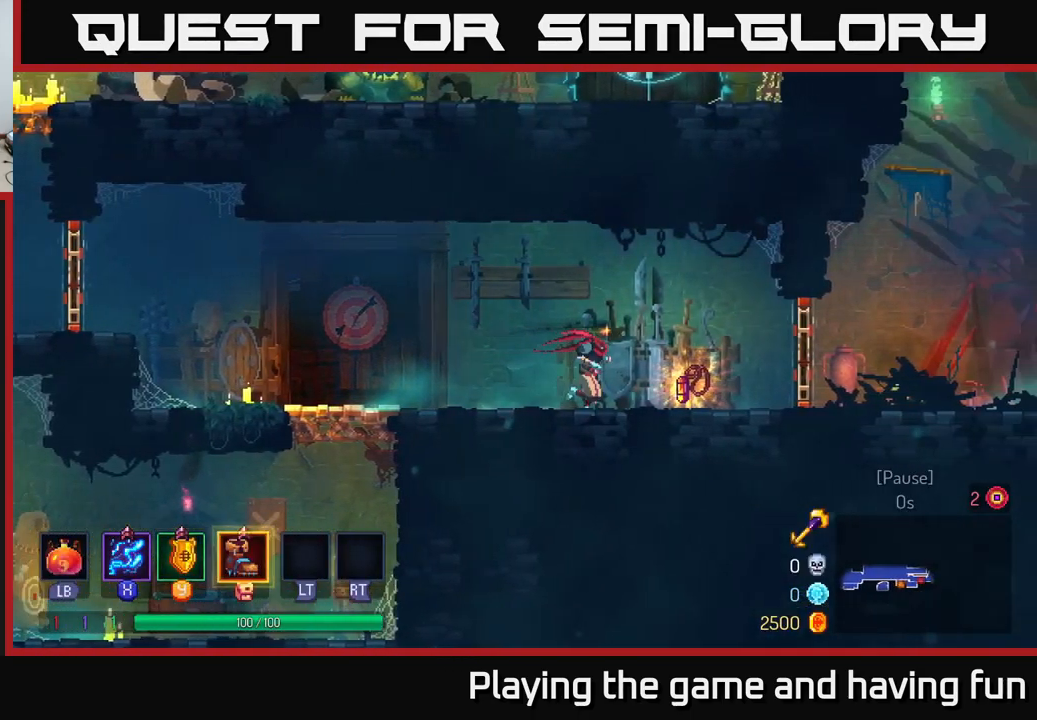
{"buttons": [], "left_stick": "right", "right_stick": "center", "events": [[133, "R1", "down"], [200, "R1", "up"]]}
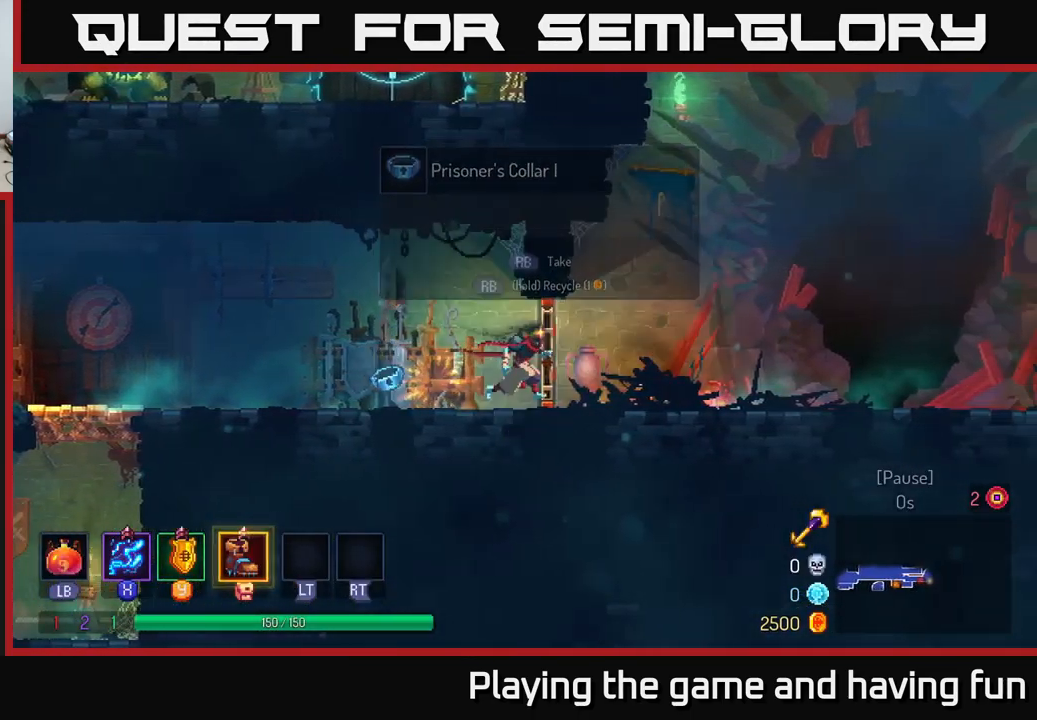
{"buttons": [], "left_stick": "right", "right_stick": "center", "events": [[17, "R1", "down"], [83, "R1", "up"], [367, "B", "down"], [467, "B", "up"]]}
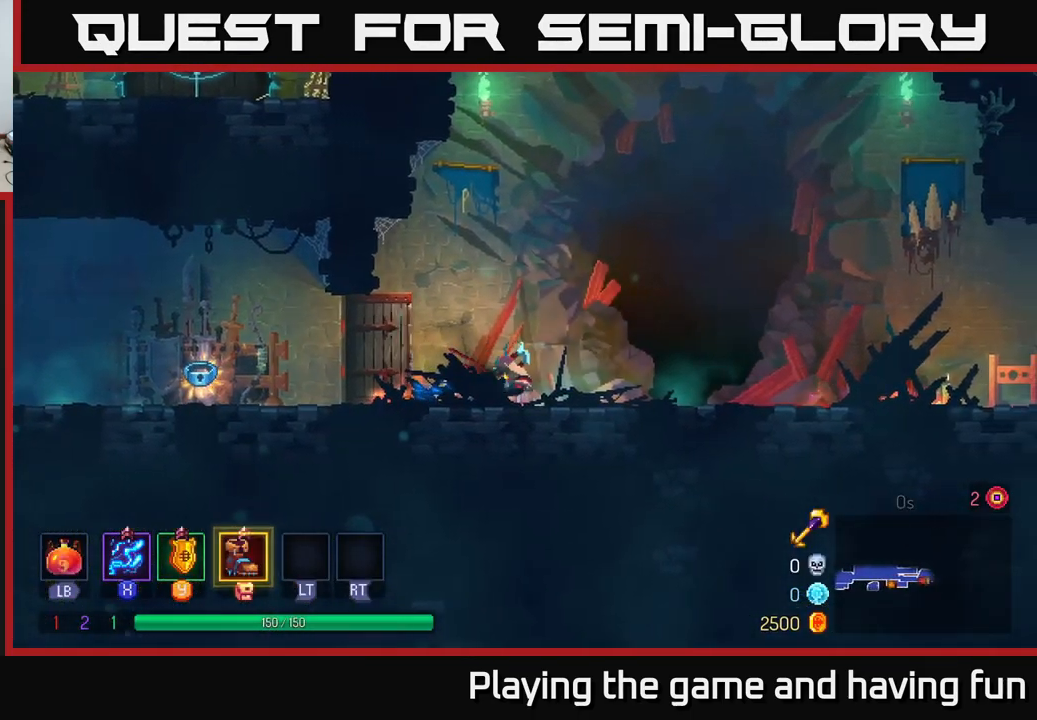
{"buttons": [], "left_stick": "right", "right_stick": "center", "events": []}
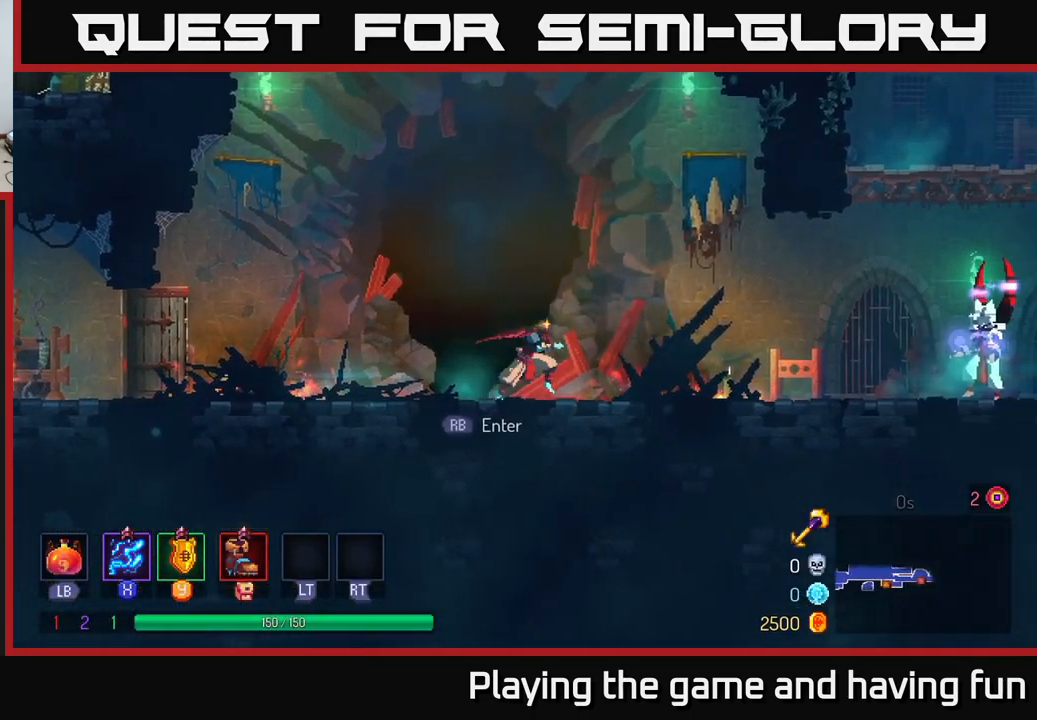
{"buttons": [], "left_stick": "right", "right_stick": "center", "events": []}
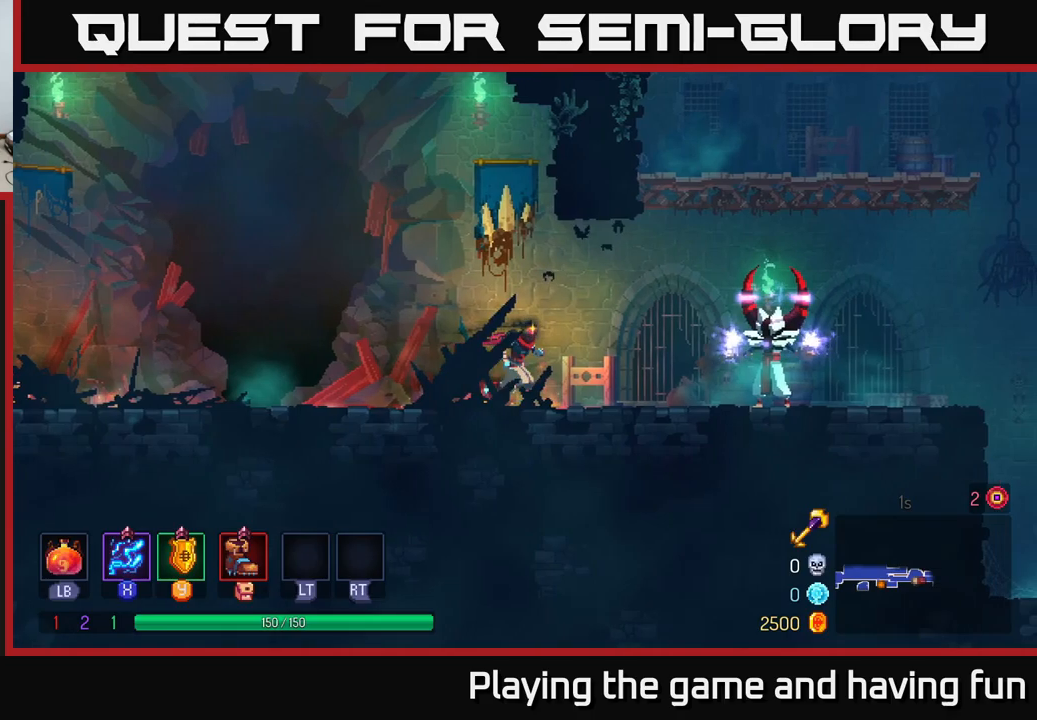
{"buttons": ["X"], "left_stick": "center", "right_stick": "center", "events": [[67, "X", "down"], [100, "left_stick", "center"]]}
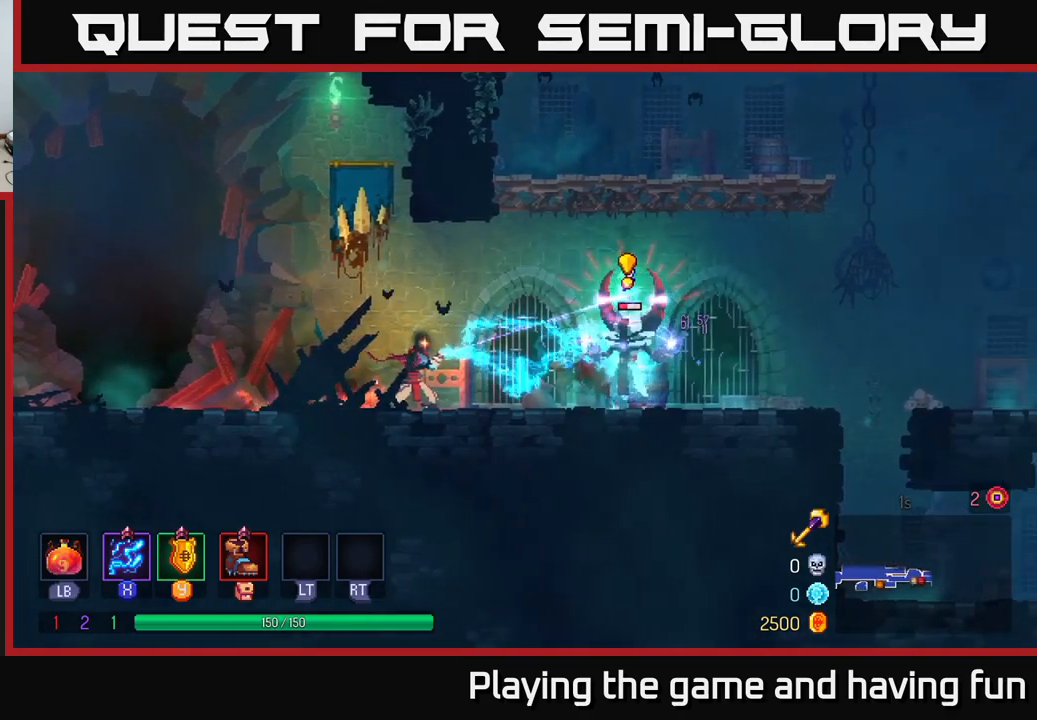
{"buttons": ["X"], "left_stick": "center", "right_stick": "center", "events": [[117, "X", "up"], [167, "left_stick", "right"], [217, "B", "down"], [300, "B", "up"], [384, "X", "down"], [434, "left_stick", "center"]]}